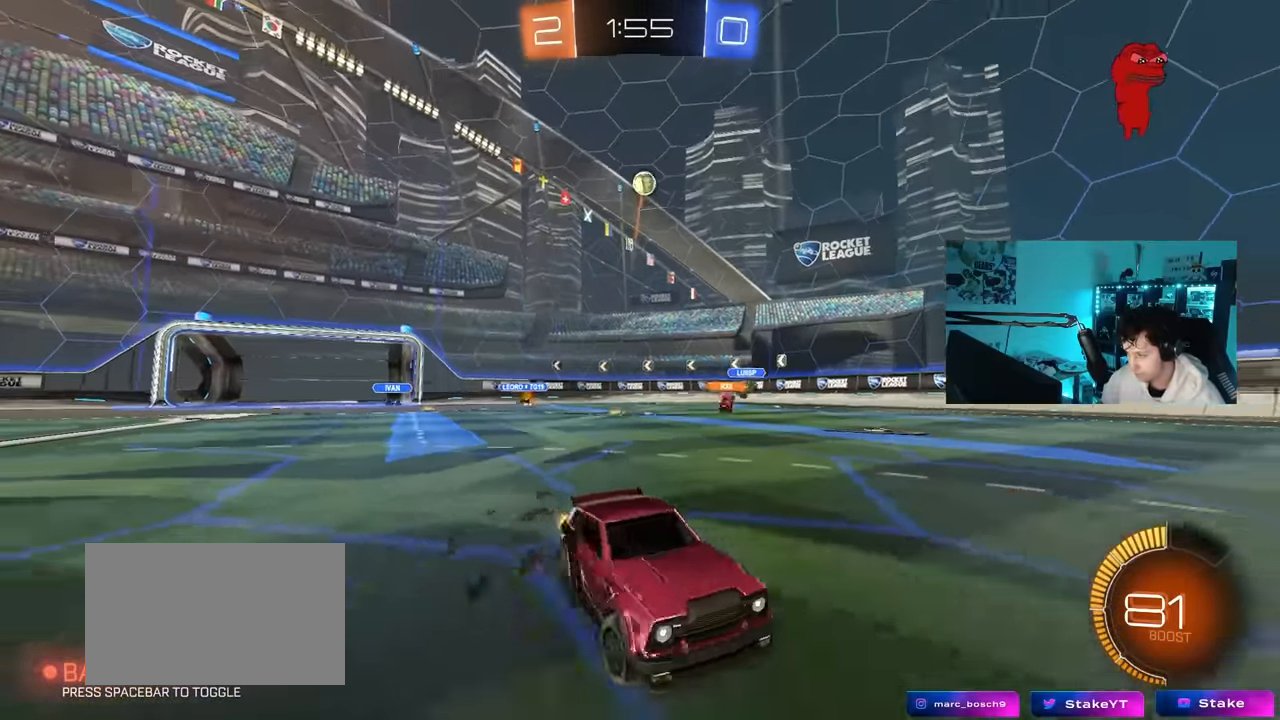
Gameplay with keyboard and mouse; each line is a JSON object with the keys and mouse buttons held at the frame after it. "events" lists presses ("down") and releases ("up") of "1", "2", "3", "4", "5", "a", "alt", "c", "caps_lock", "ctrl", "d", "e", "f", "g", "q", "r", "s", "shift", "space", "t", "tab", "v", "w", "x", "z", "mouse_left", "mouse_wheel" and "mouse_right" between this image and that frame as [ms after this image, input, new state], when the widget could be followed in between. "mouse_left", "mouse_wheel", "mouse_right" = the "left", "wheel", "right" buttons of the "mouse" list. No other keys are recorded. "wheel" means that the mouse wheel is clicked or scrolled. "mouse_move" is the direction in which the mouse moves at that frame (one of eight, or "still"), when it could be read.
{"keys": ["a", "space", "w"], "mouse": [], "mouse_move": "still", "events": [[167, "a", "up"], [350, "space", "down"], [500, "a", "down"]]}
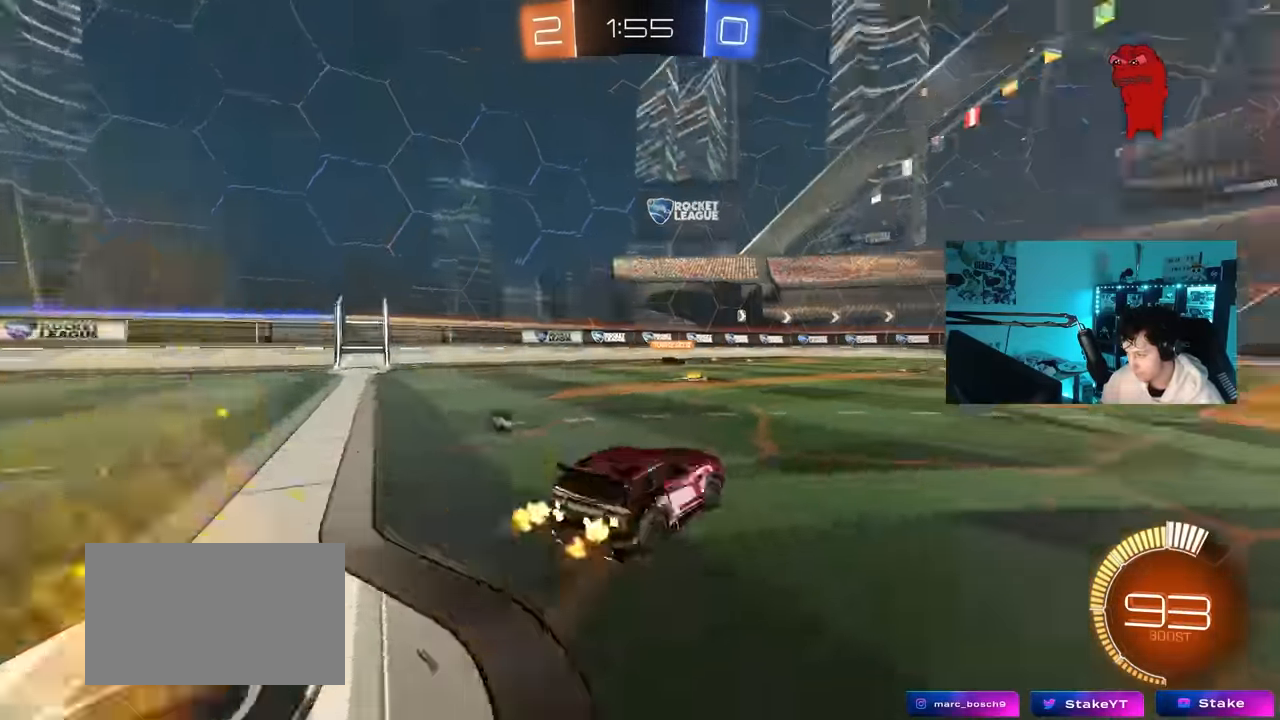
{"keys": ["a", "w"], "mouse": [], "mouse_move": "still", "events": [[50, "space", "up"], [133, "a", "up"], [233, "a", "down"], [233, "space", "down"], [317, "shift", "down"], [317, "space", "up"], [416, "shift", "up"]]}
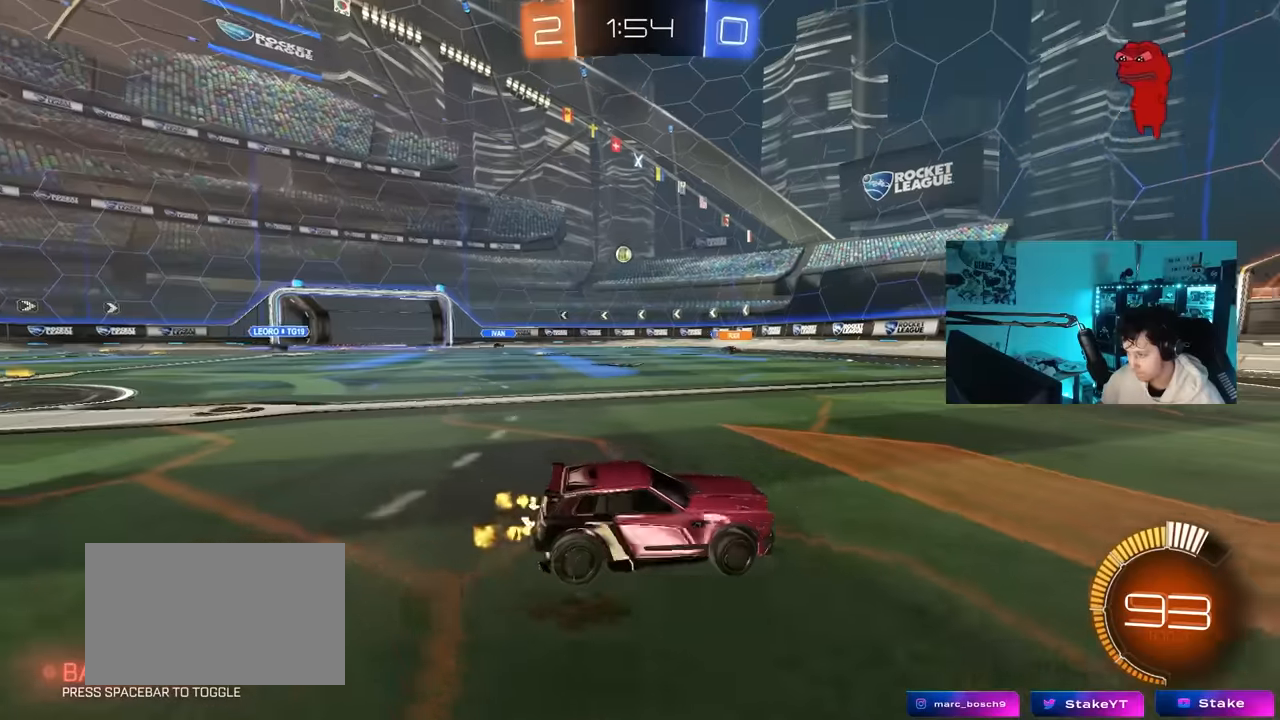
{"keys": ["a", "w"], "mouse": ["left"], "mouse_move": "still", "events": [[300, "mouse_left", "down"]]}
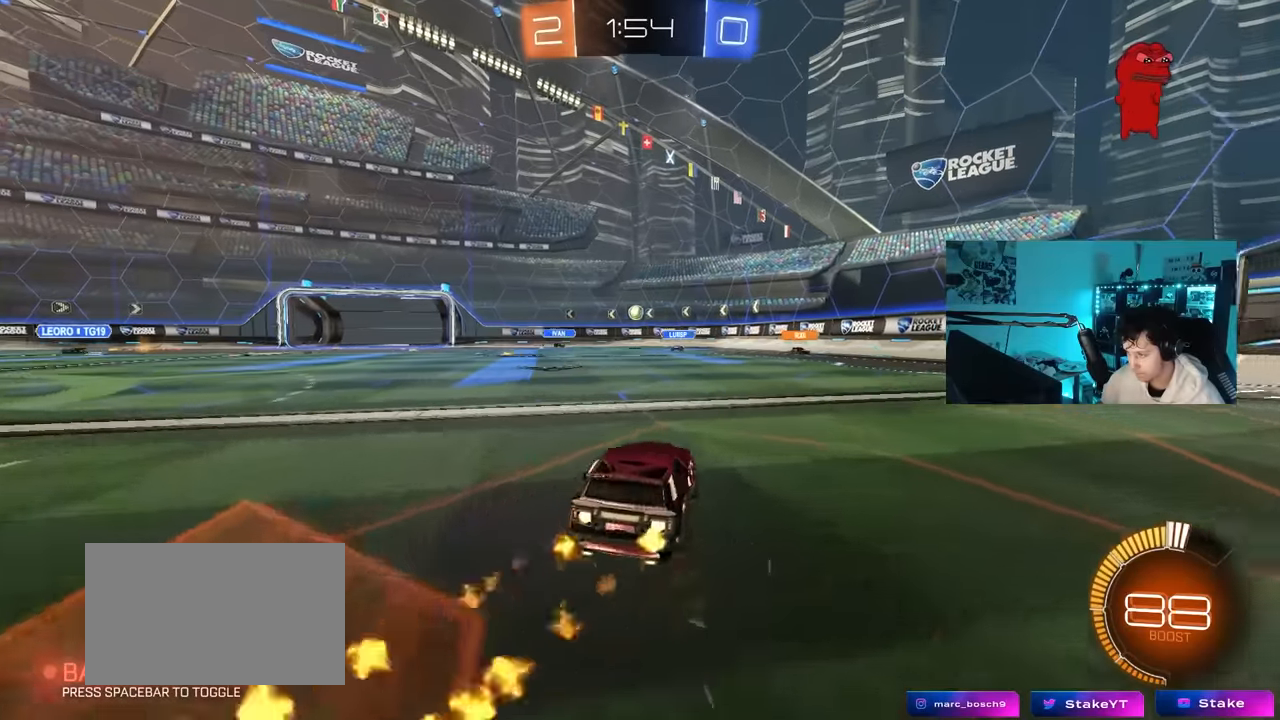
{"keys": ["d", "w"], "mouse": [], "mouse_move": "still", "events": [[266, "mouse_left", "up"], [500, "a", "up"], [500, "d", "down"]]}
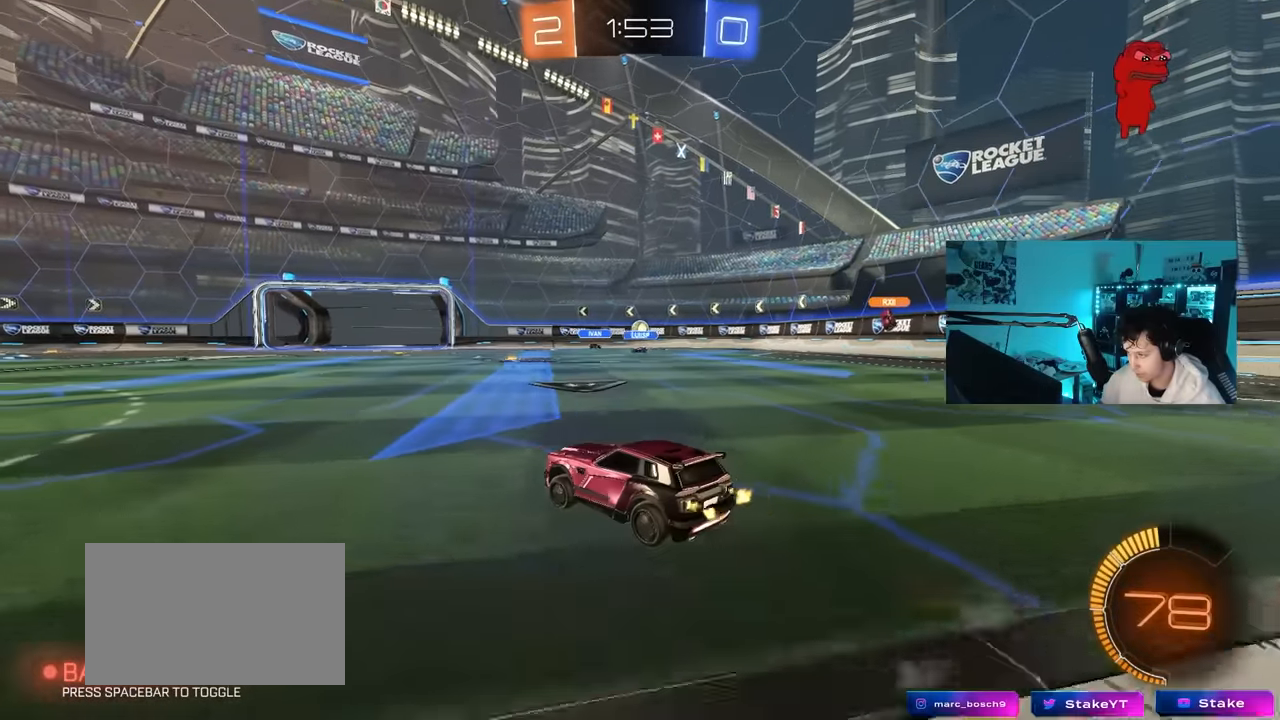
{"keys": ["w"], "mouse": ["left"], "mouse_move": "still", "events": [[416, "d", "up"], [466, "mouse_left", "down"]]}
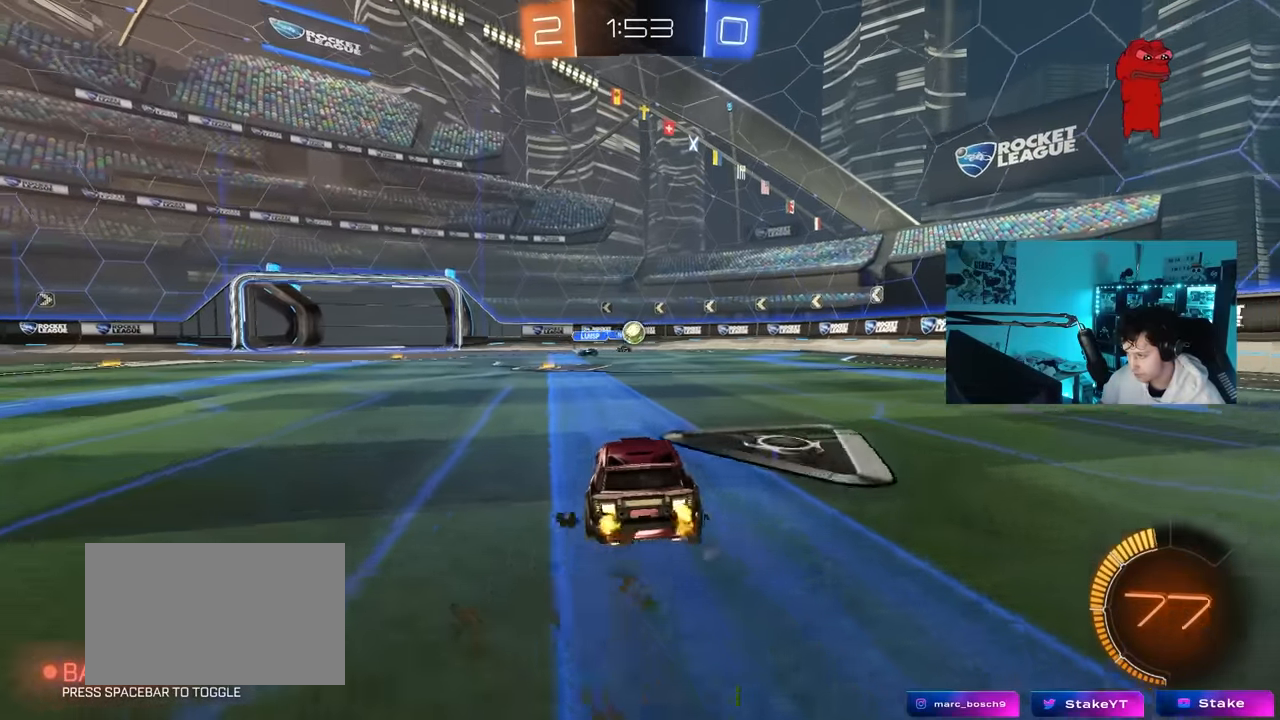
{"keys": ["d"], "mouse": ["left", "right"], "mouse_move": "still", "events": [[150, "a", "down"], [250, "a", "up"], [433, "d", "down"], [433, "w", "up"], [483, "mouse_right", "down"]]}
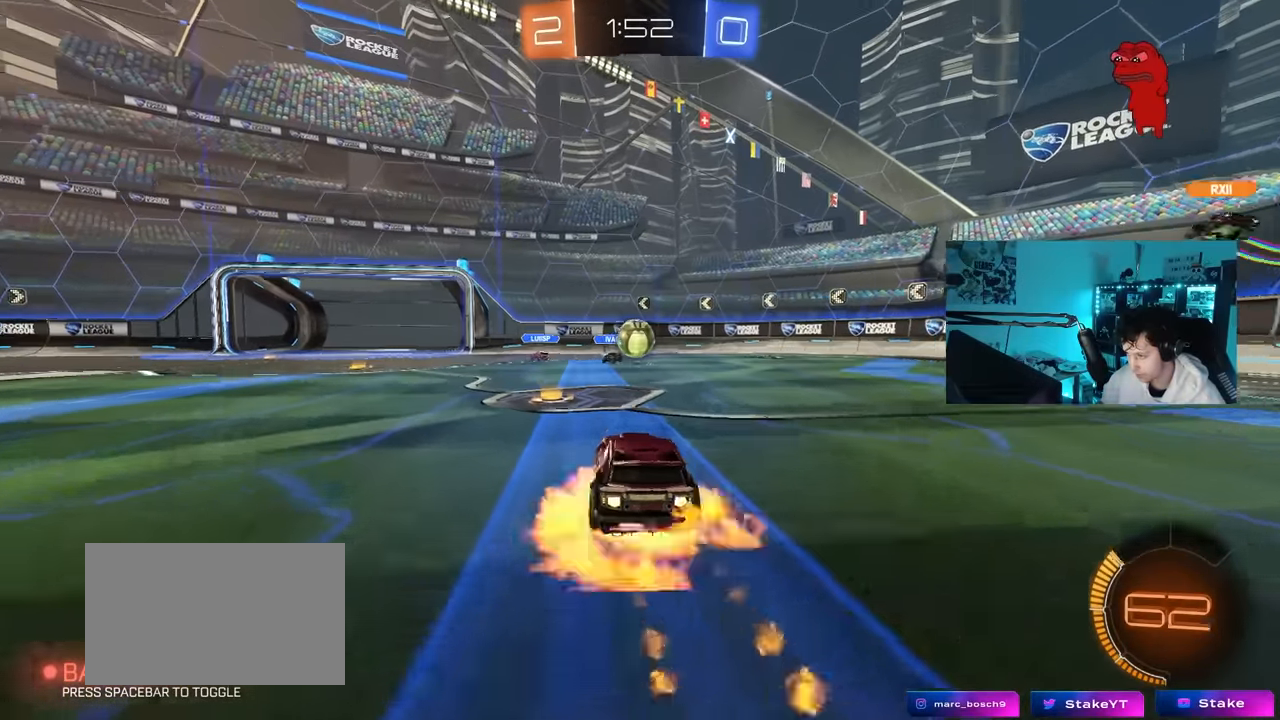
{"keys": ["d", "shift", "w"], "mouse": ["left", "right"], "mouse_move": "down-right", "events": [[83, "a", "down"], [83, "d", "up"], [83, "s", "down"], [100, "mouse_right", "up"], [116, "a", "up"], [116, "s", "up"], [166, "mouse_left", "up"], [216, "a", "down"], [316, "shift", "down"], [400, "d", "down"], [400, "w", "down"], [450, "mouse_left", "down"], [500, "a", "up"], [500, "mouse_right", "down"]]}
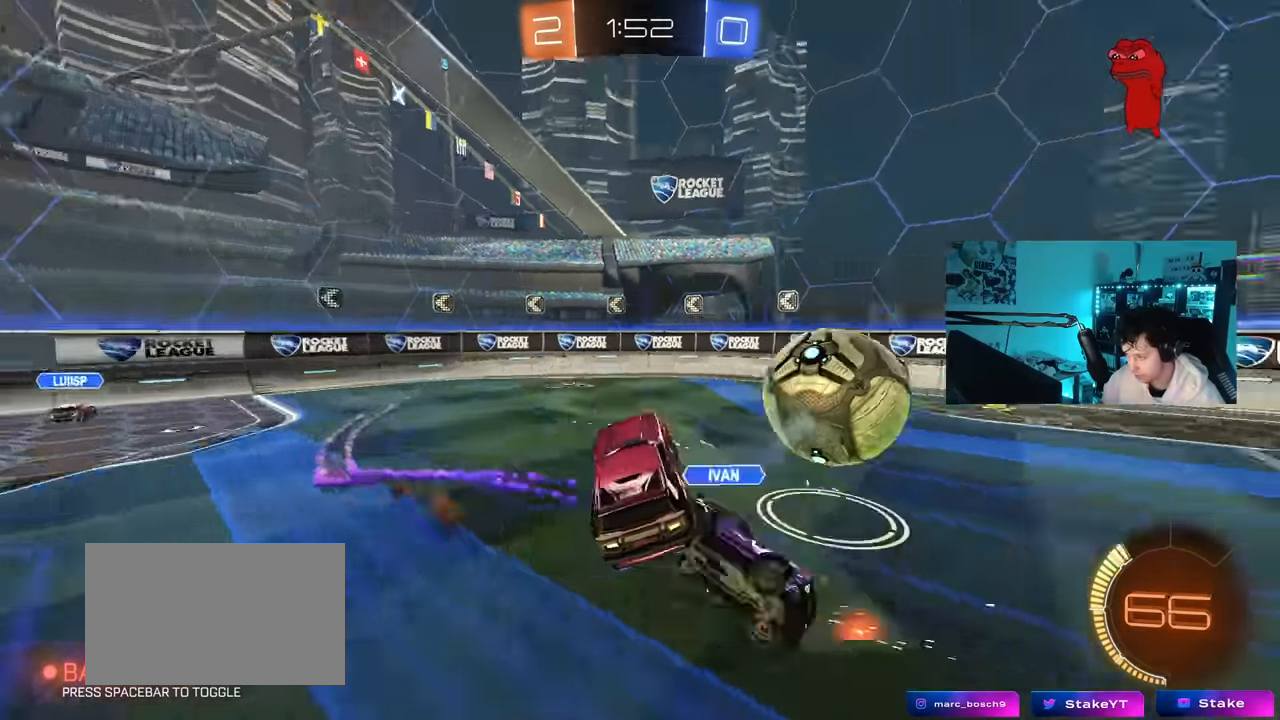
{"keys": ["shift"], "mouse": [], "mouse_move": "still", "events": [[66, "mouse_left", "up"], [133, "s", "down"], [133, "w", "up"], [183, "mouse_right", "up"], [366, "d", "up"], [366, "s", "up"]]}
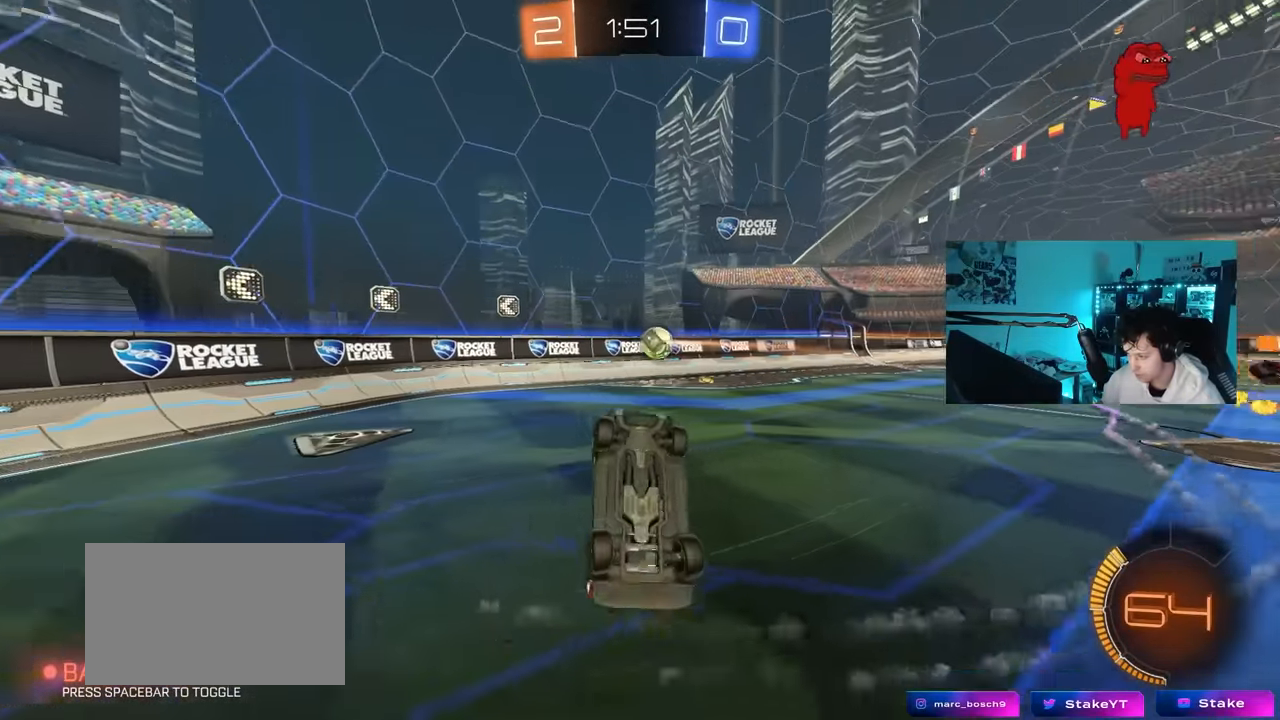
{"keys": ["a", "w"], "mouse": [], "mouse_move": "still", "events": [[16, "d", "down"], [66, "w", "down"], [200, "w", "up"], [383, "a", "down"], [383, "d", "up"], [383, "shift", "up"], [483, "w", "down"]]}
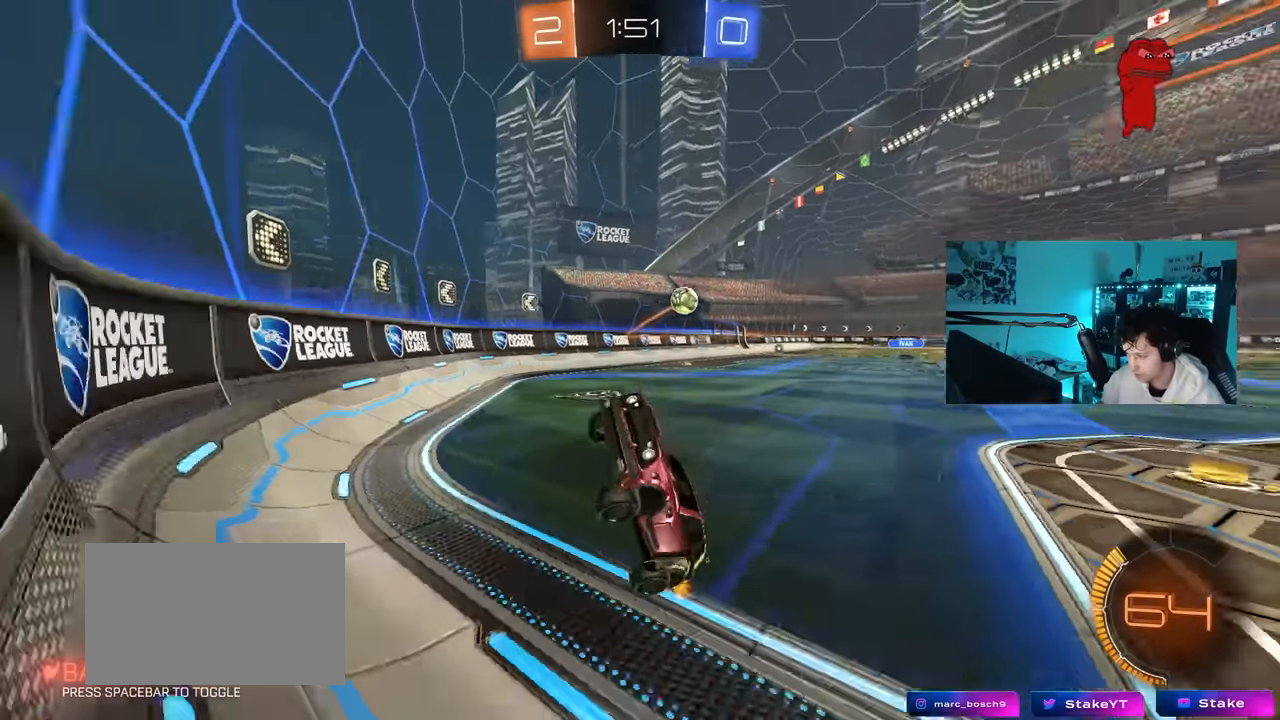
{"keys": ["a", "w"], "mouse": [], "mouse_move": "still", "events": [[350, "shift", "down"], [400, "shift", "up"]]}
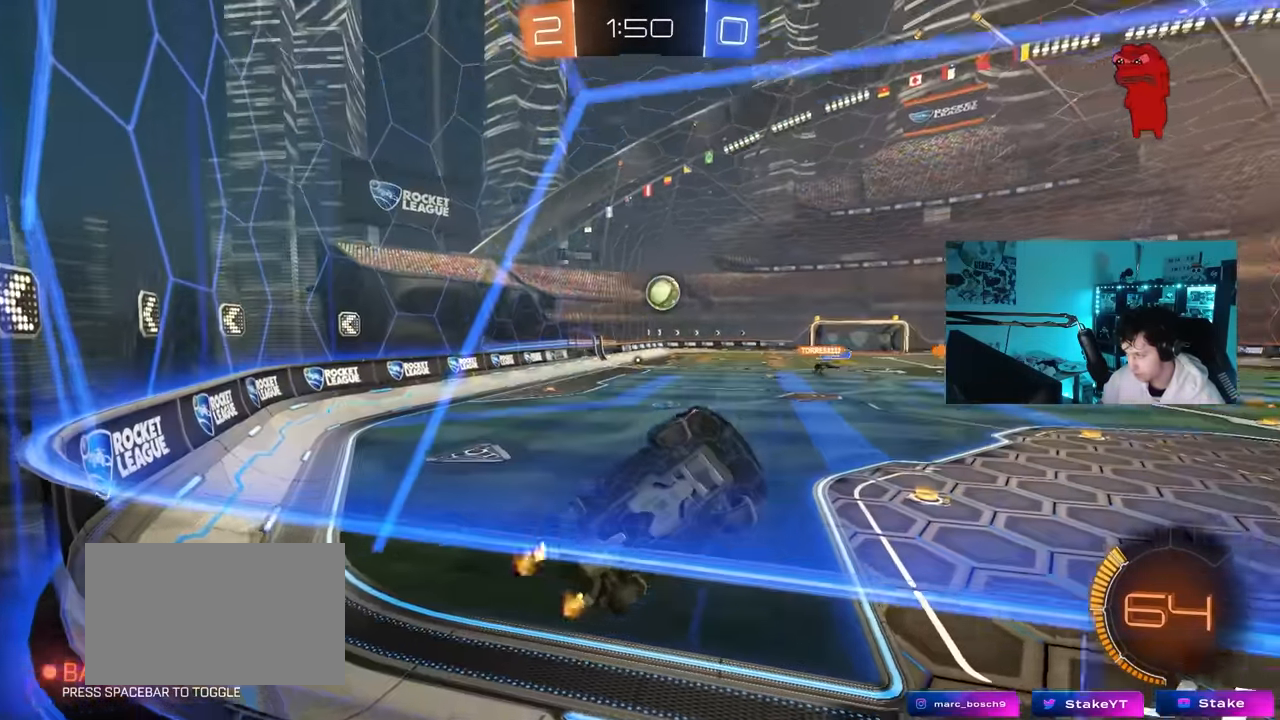
{"keys": ["d", "s", "shift"], "mouse": ["left"], "mouse_move": "down-left", "events": [[133, "mouse_left", "down"], [316, "a", "up"], [316, "mouse_right", "down"], [316, "w", "up"], [416, "d", "down"], [416, "s", "down"], [416, "shift", "down"], [500, "mouse_right", "up"]]}
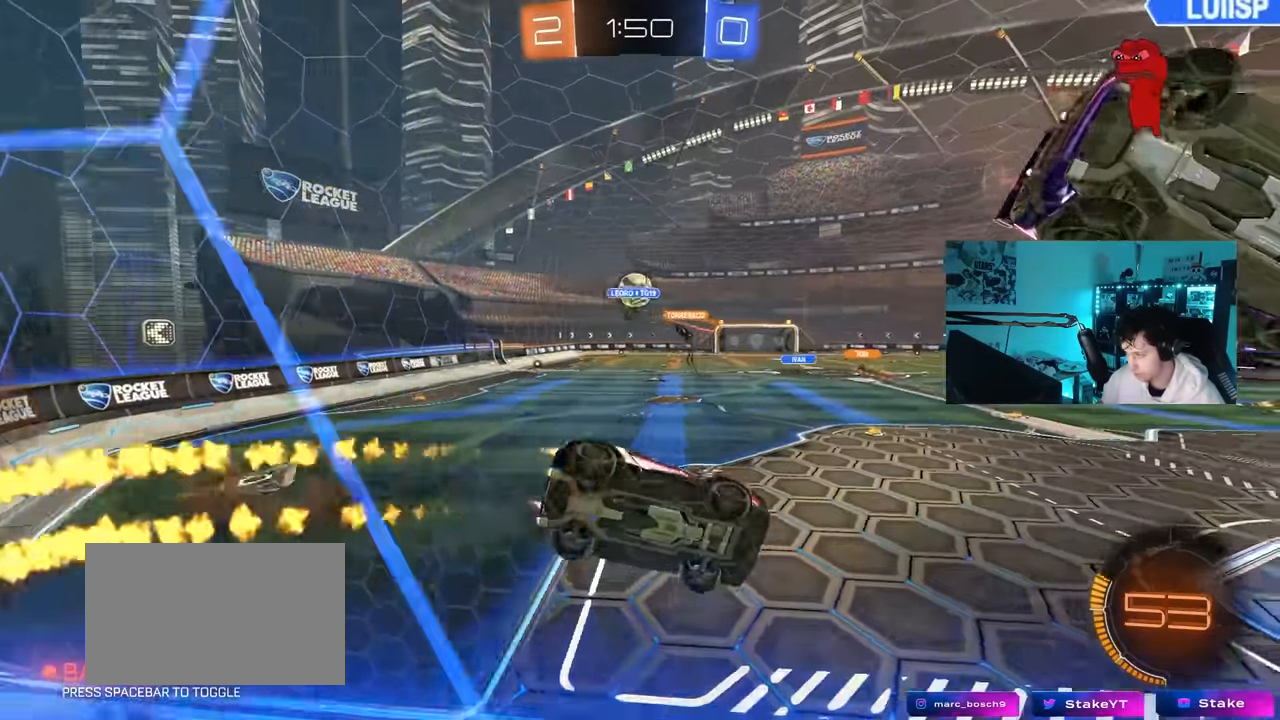
{"keys": ["d"], "mouse": [], "mouse_move": "still", "events": [[150, "a", "down"], [150, "d", "up"], [150, "shift", "up"], [200, "a", "up"], [200, "mouse_left", "up"], [200, "s", "up"], [433, "d", "down"]]}
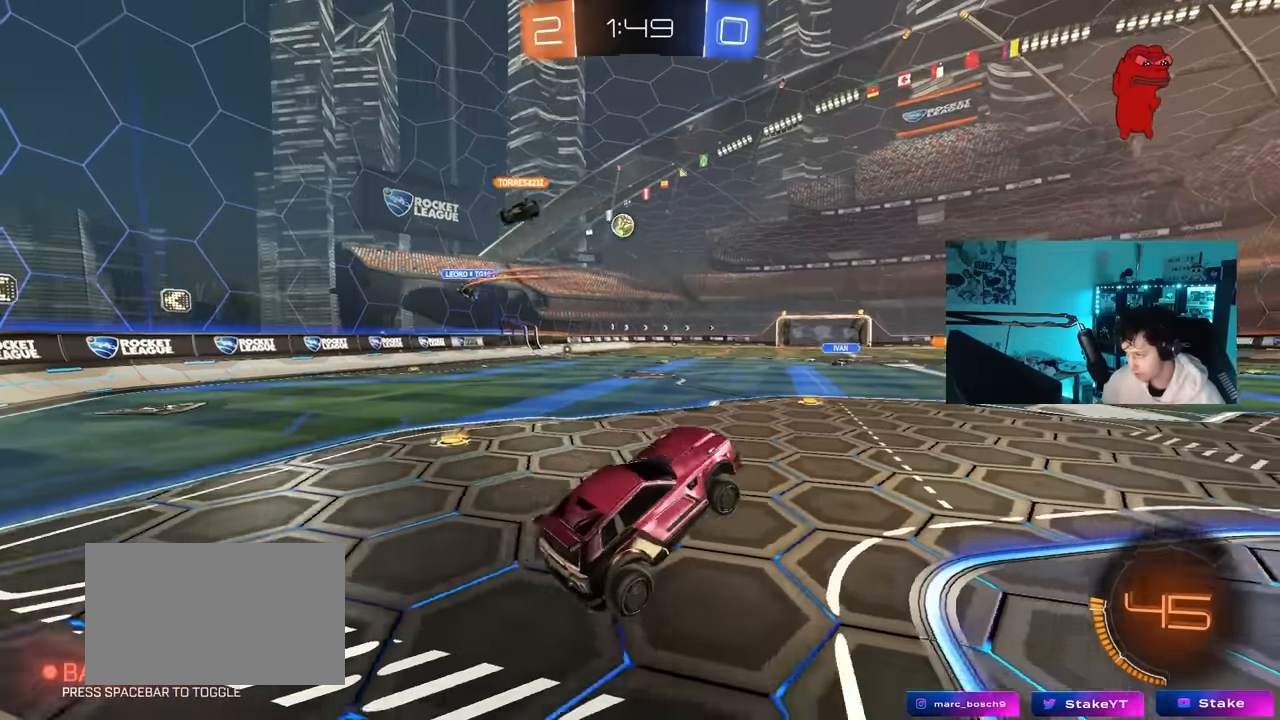
{"keys": ["w"], "mouse": ["left"], "mouse_move": "still", "events": [[33, "d", "up"], [83, "w", "down"], [116, "mouse_left", "down"], [116, "mouse_right", "down"], [316, "a", "down"], [316, "mouse_right", "up"], [450, "a", "up"]]}
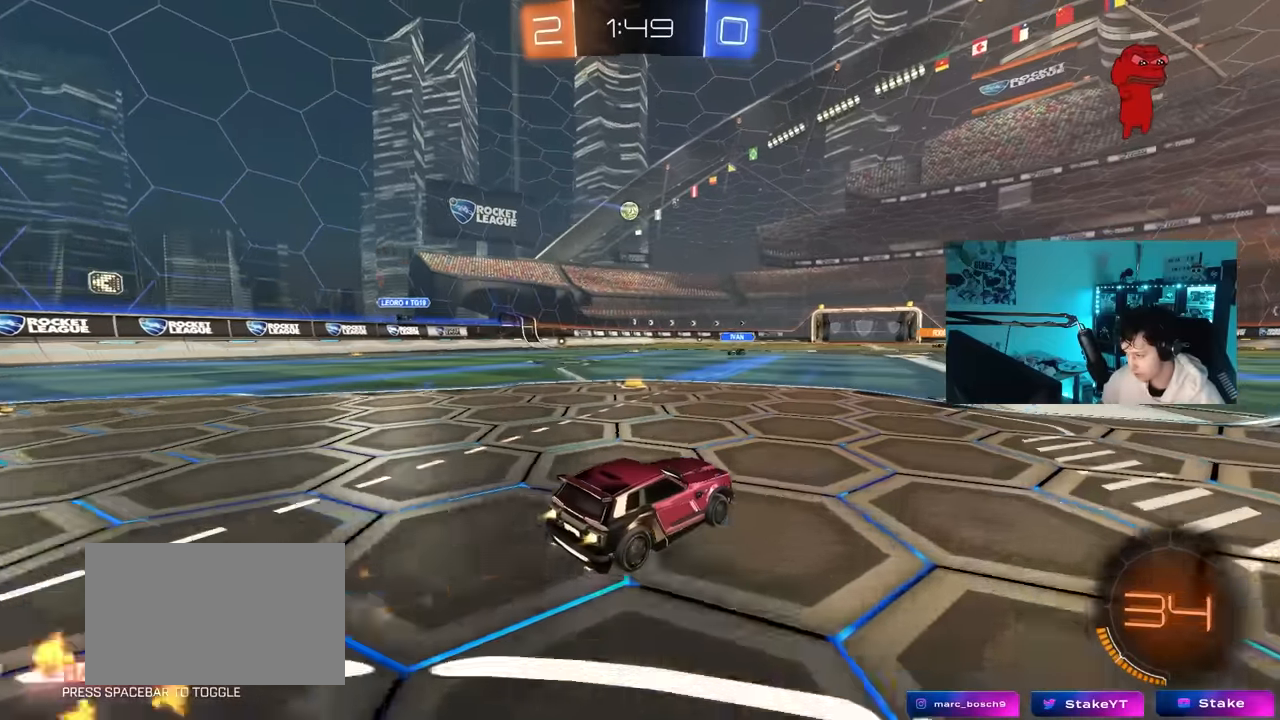
{"keys": ["a", "s", "shift"], "mouse": ["right"], "mouse_move": "down-left", "events": [[83, "mouse_left", "up"], [183, "mouse_right", "down"], [283, "a", "down"], [283, "mouse_right", "up"], [283, "shift", "down"], [333, "mouse_right", "down"], [366, "s", "down"], [366, "w", "up"]]}
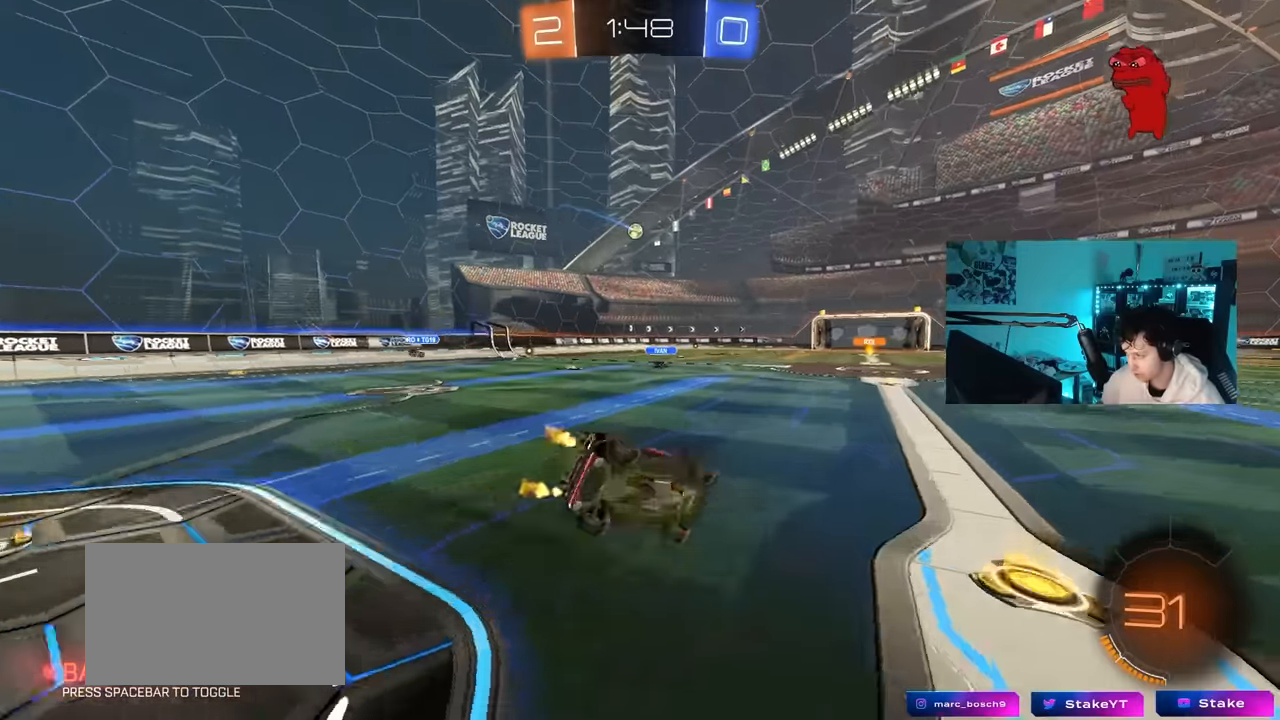
{"keys": ["a", "s", "shift"], "mouse": [], "mouse_move": "still", "events": [[16, "mouse_right", "up"], [66, "space", "down"], [250, "s", "up"], [250, "space", "up"], [383, "s", "down"]]}
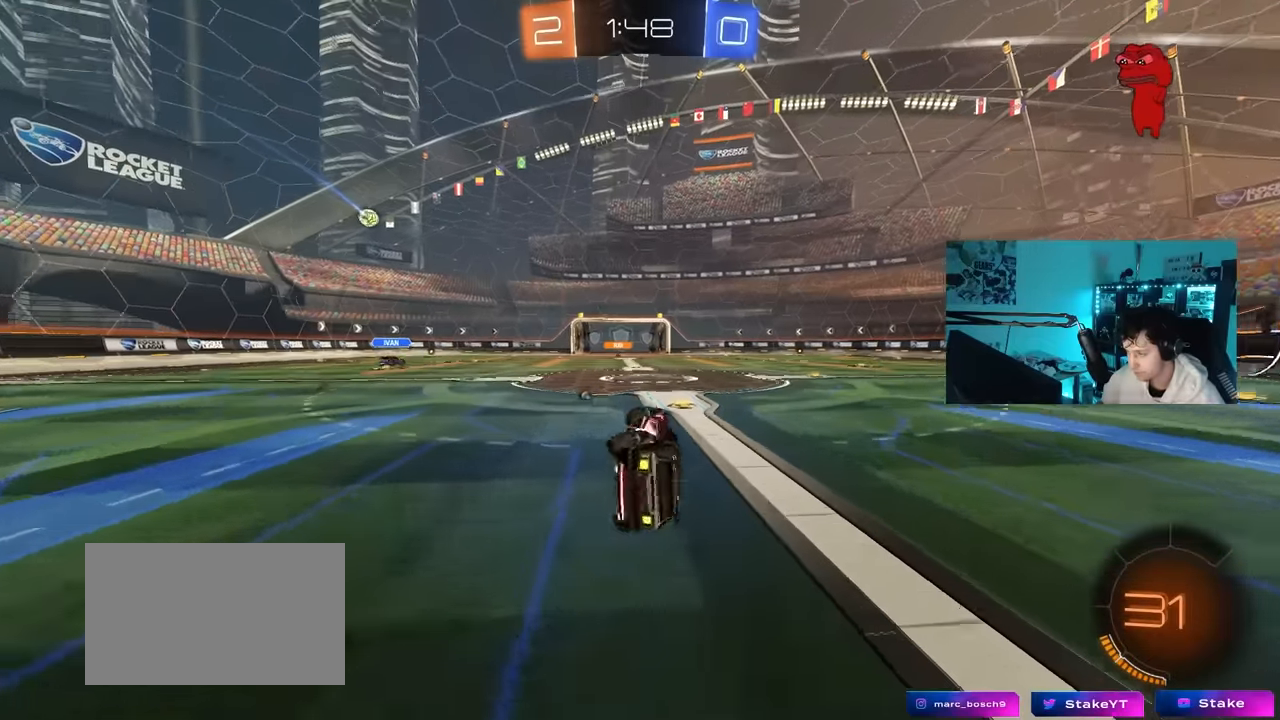
{"keys": ["w"], "mouse": [], "mouse_move": "still", "events": [[116, "shift", "up"], [166, "a", "up"], [166, "s", "up"], [266, "space", "down"], [350, "w", "down"], [450, "space", "up"]]}
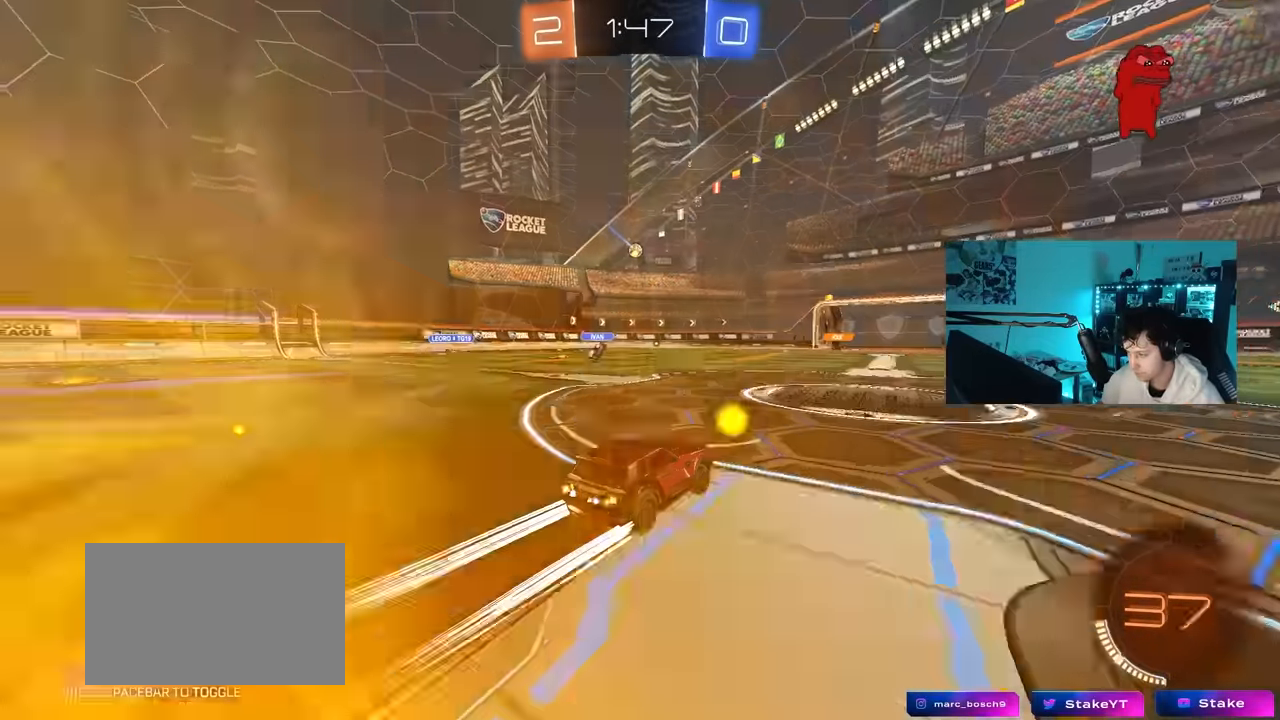
{"keys": ["w"], "mouse": [], "mouse_move": "still", "events": []}
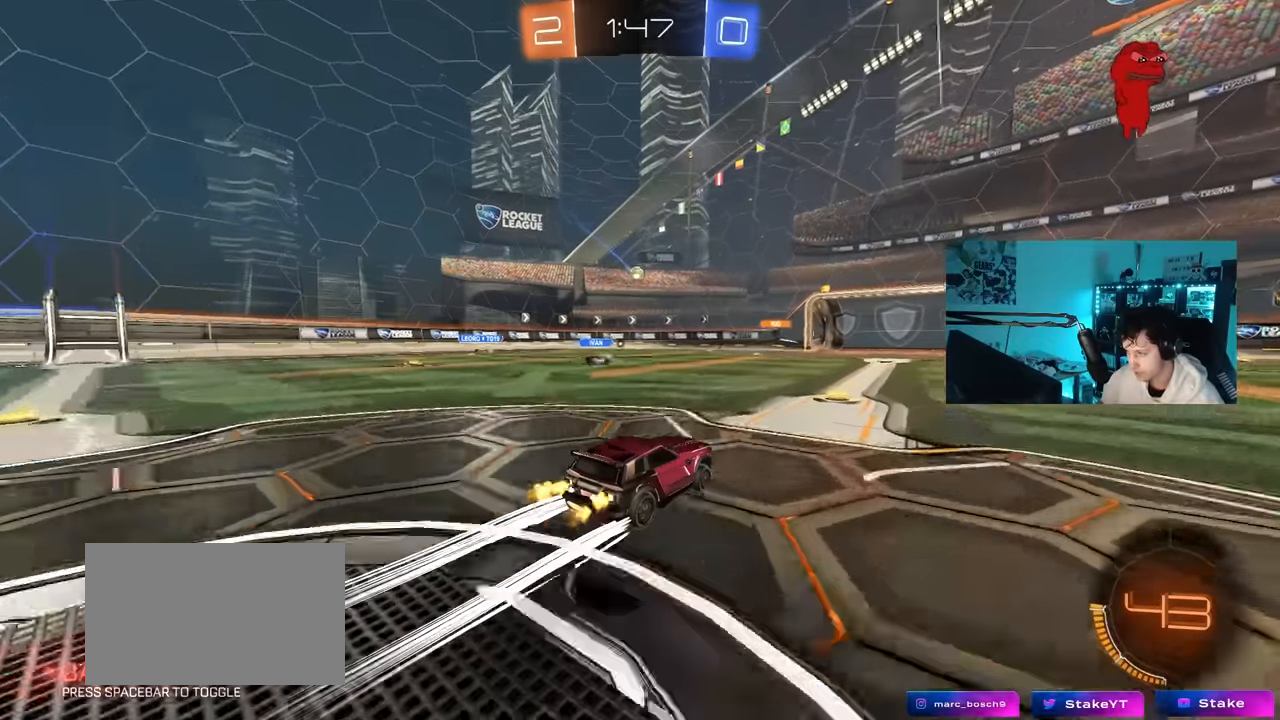
{"keys": ["w"], "mouse": [], "mouse_move": "still", "events": []}
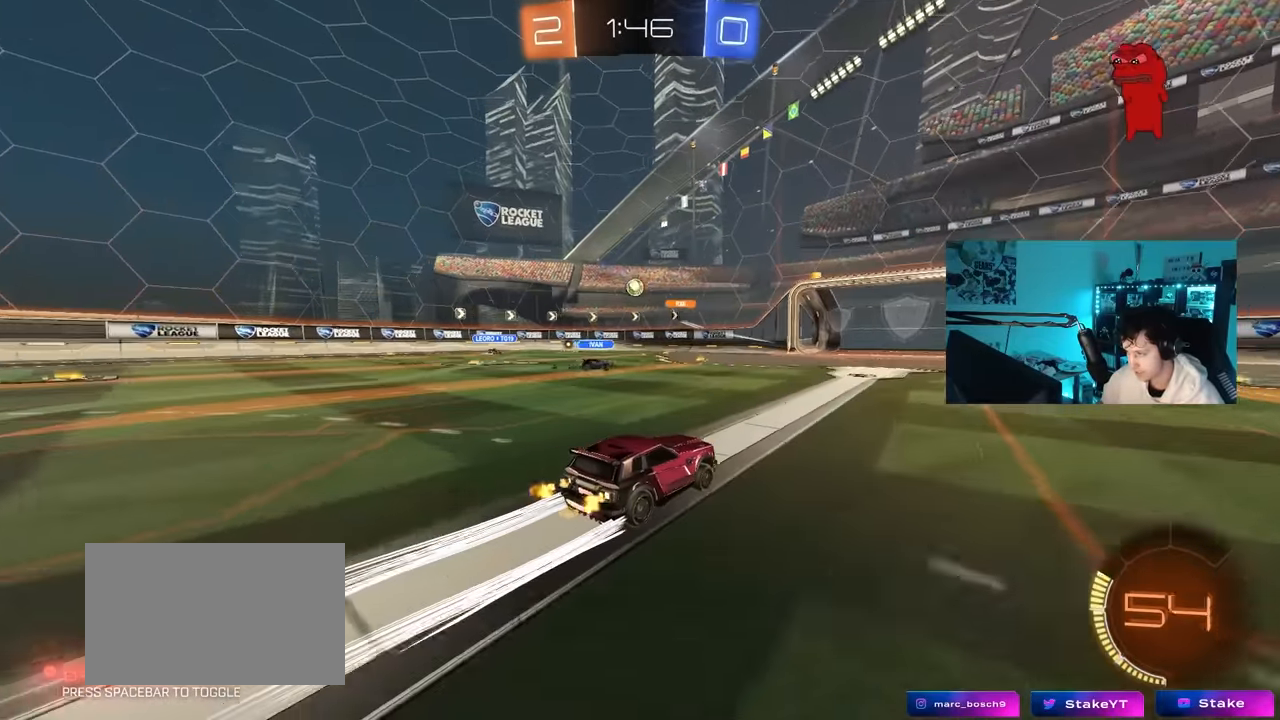
{"keys": ["w"], "mouse": [], "mouse_move": "still", "events": [[66, "a", "down"], [166, "a", "up"], [350, "d", "down"], [450, "d", "up"]]}
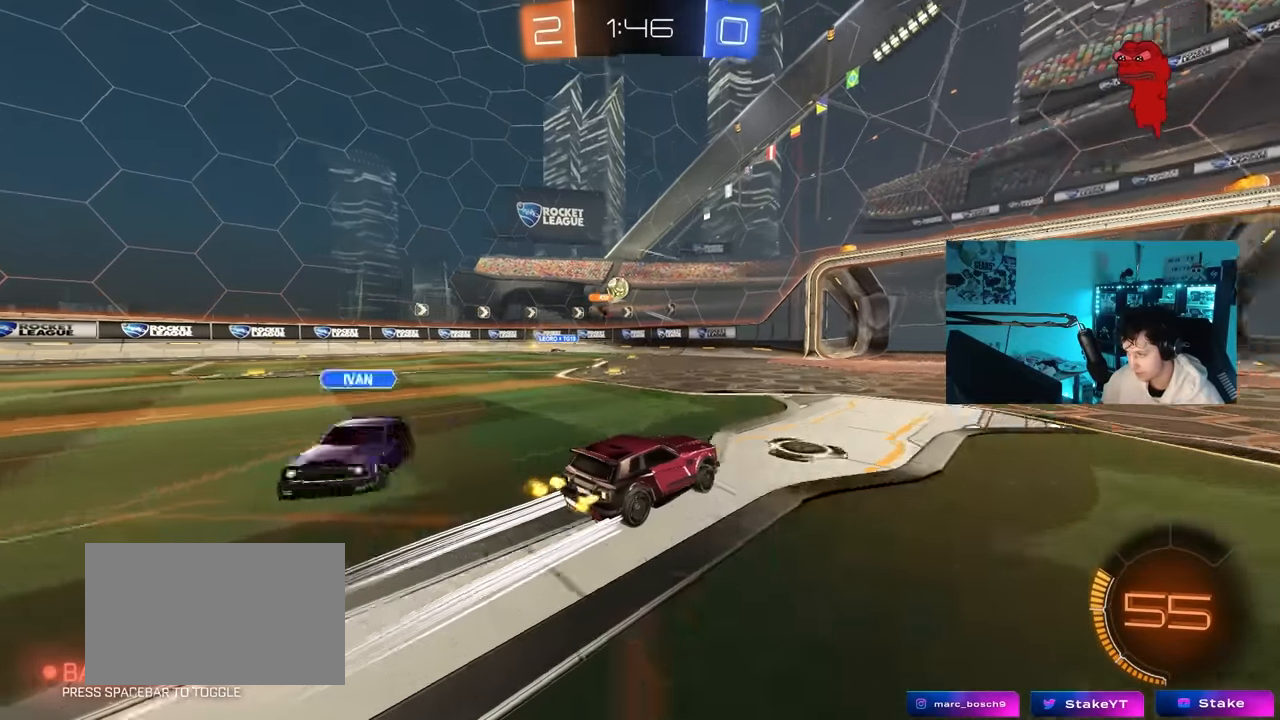
{"keys": ["d", "w"], "mouse": [], "mouse_move": "still", "events": [[416, "d", "down"]]}
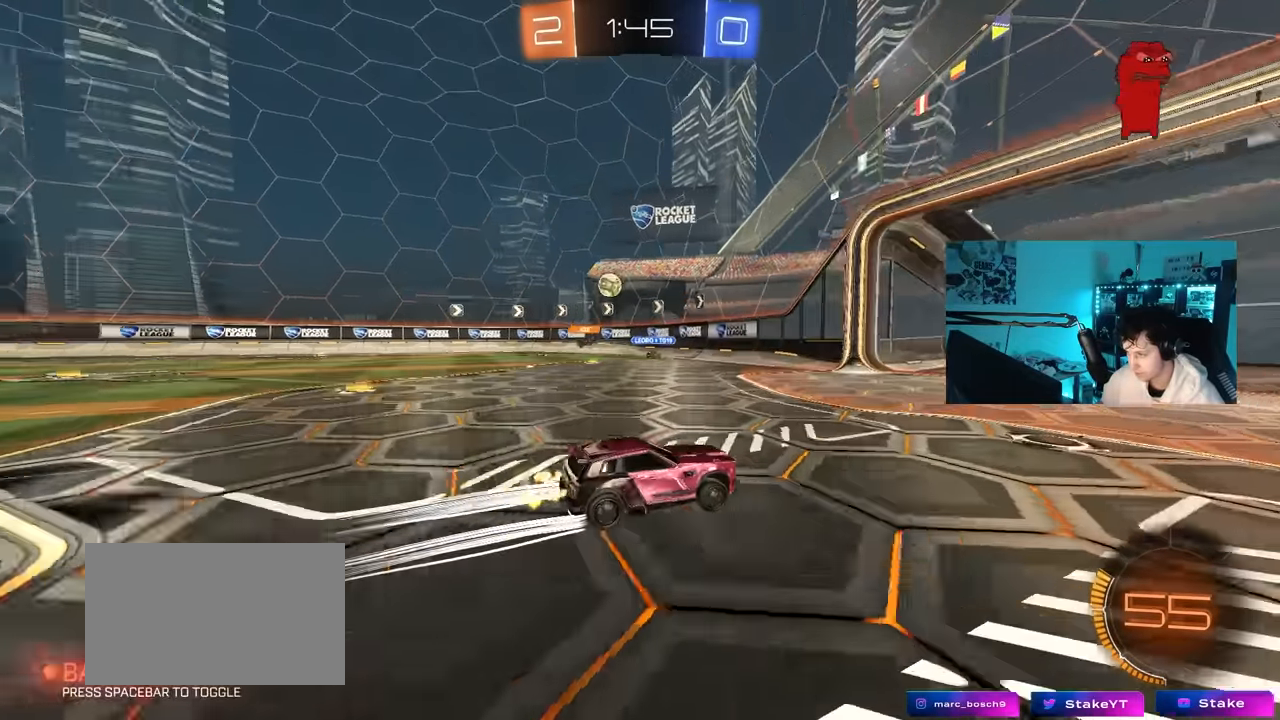
{"keys": ["a", "shift", "w"], "mouse": [], "mouse_move": "still", "events": [[16, "d", "up"], [333, "a", "down"], [333, "shift", "down"]]}
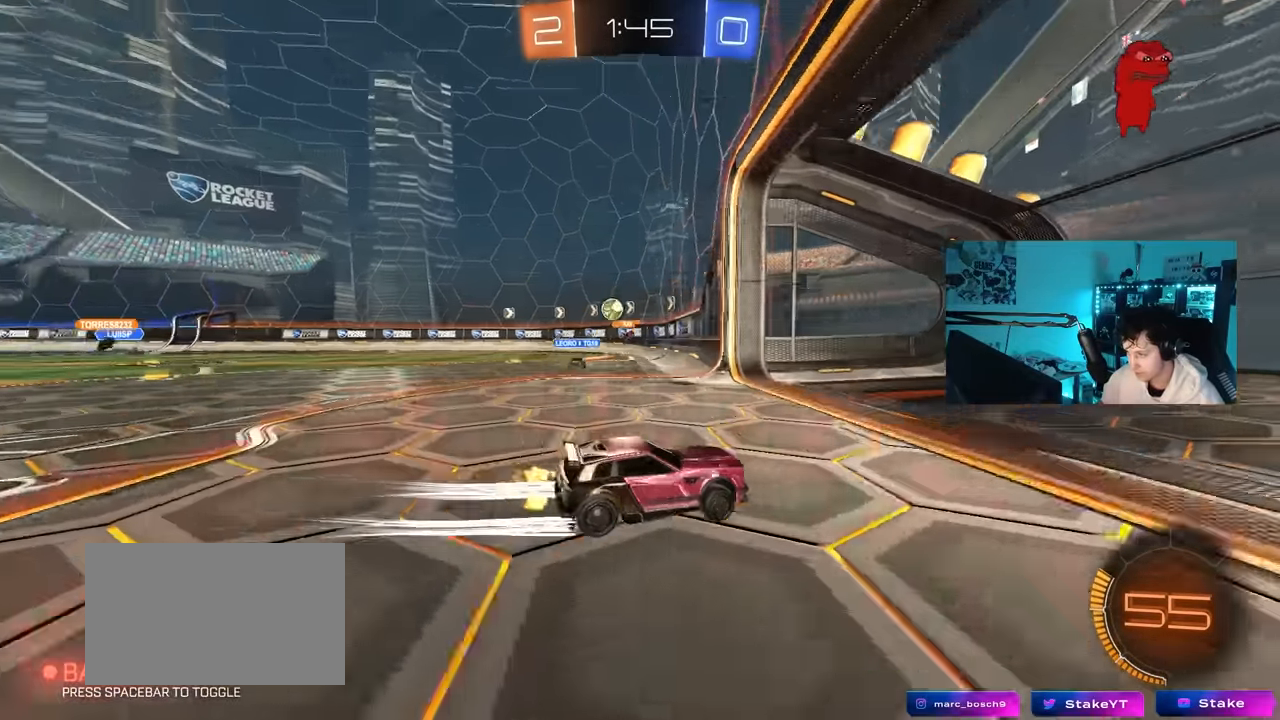
{"keys": ["a", "w"], "mouse": [], "mouse_move": "still", "events": [[83, "shift", "up"], [400, "shift", "down"], [450, "shift", "up"]]}
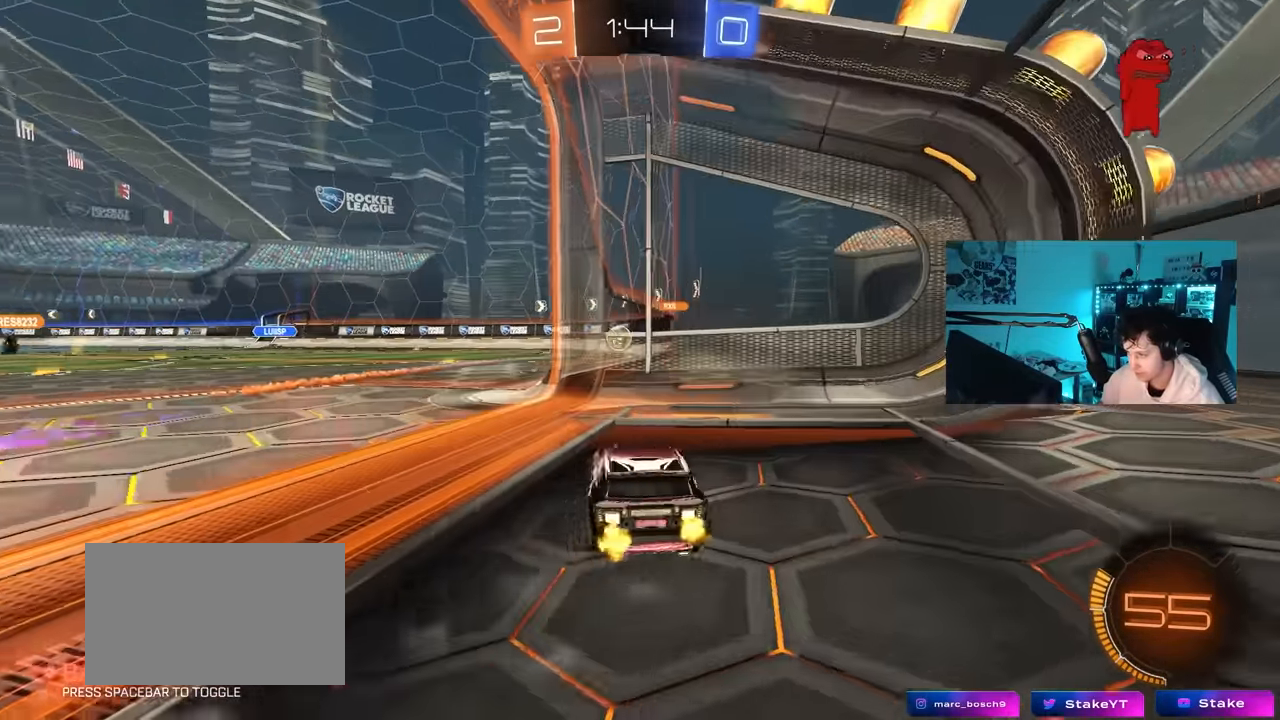
{"keys": [], "mouse": [], "mouse_move": "still", "events": [[133, "w", "up"], [333, "a", "up"], [333, "s", "down"], [416, "s", "up"]]}
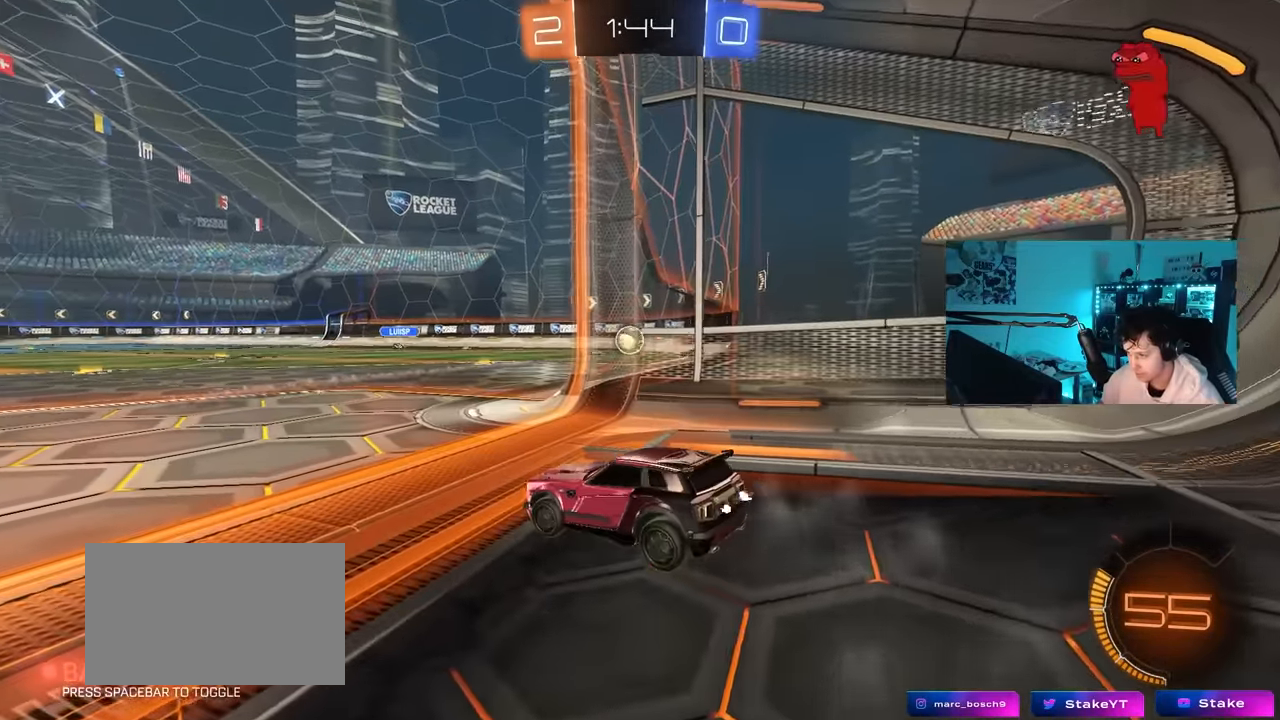
{"keys": ["d", "w"], "mouse": [], "mouse_move": "still", "events": [[16, "w", "down"], [250, "d", "down"], [350, "d", "up"], [483, "d", "down"]]}
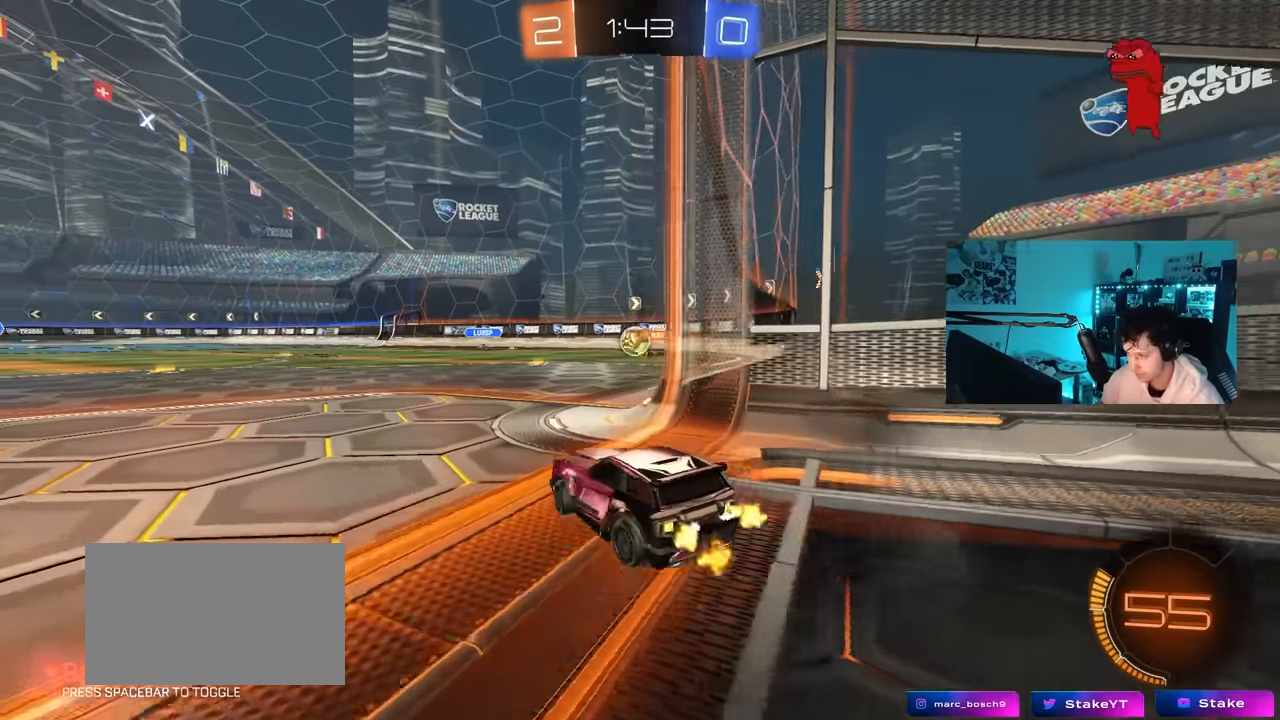
{"keys": ["w"], "mouse": [], "mouse_move": "still", "events": [[66, "d", "up"], [66, "mouse_left", "down"], [266, "d", "down"], [350, "mouse_left", "up"], [400, "d", "up"]]}
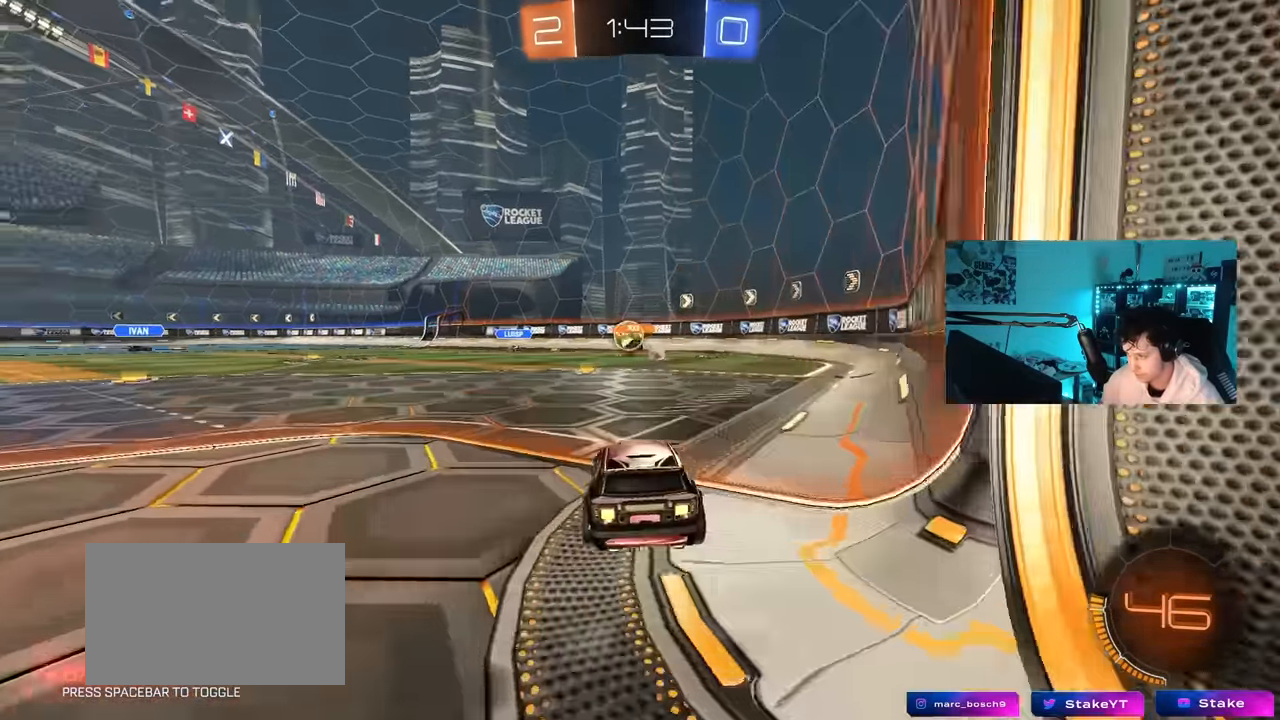
{"keys": ["w"], "mouse": [], "mouse_move": "still", "events": []}
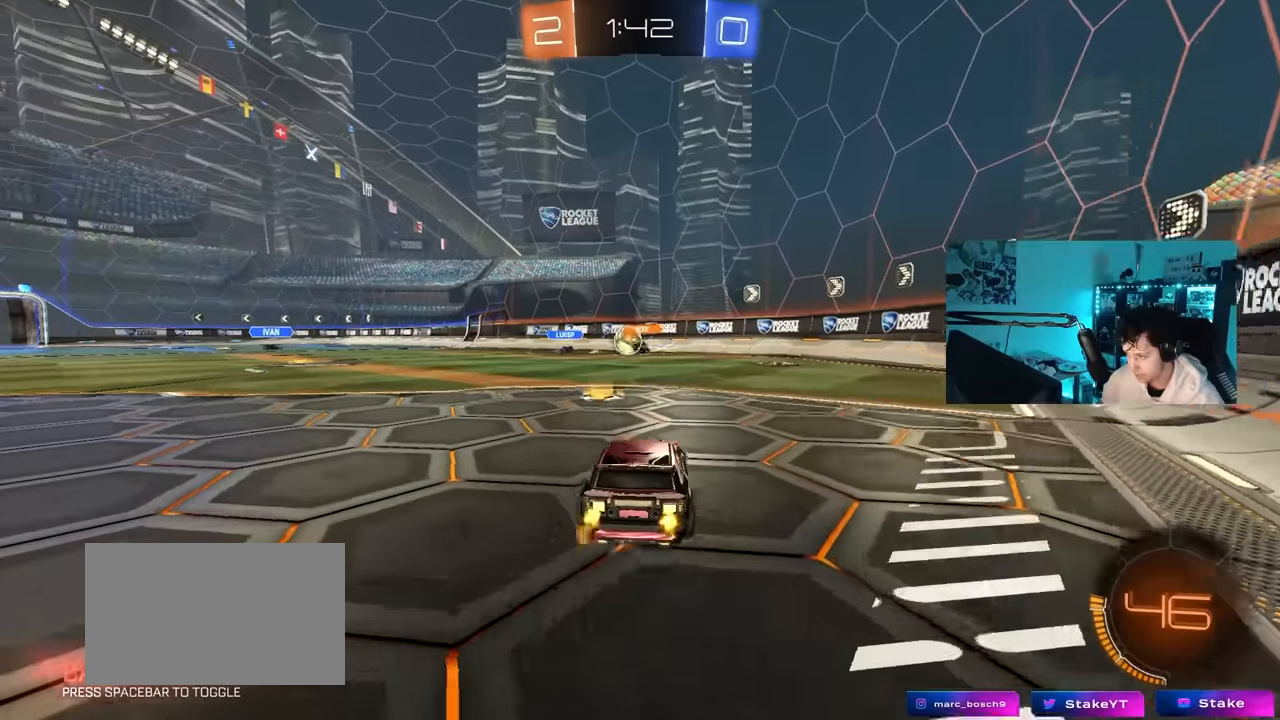
{"keys": ["w"], "mouse": [], "mouse_move": "still", "events": [[16, "a", "down"], [150, "a", "up"], [200, "d", "down"], [433, "d", "up"]]}
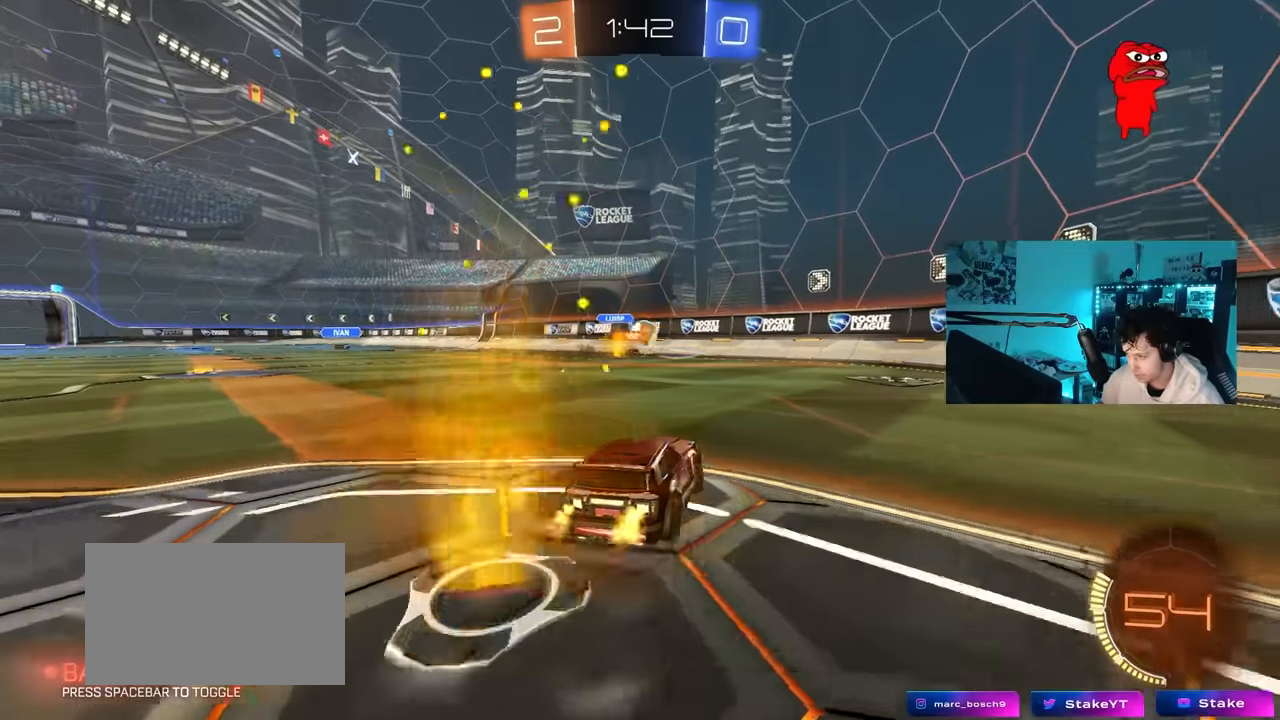
{"keys": ["d", "s"], "mouse": [], "mouse_move": "still", "events": [[33, "a", "down"], [166, "a", "up"], [216, "d", "down"], [266, "a", "down"], [266, "d", "up"], [366, "w", "up"], [400, "d", "down"], [400, "s", "down"], [450, "a", "up"]]}
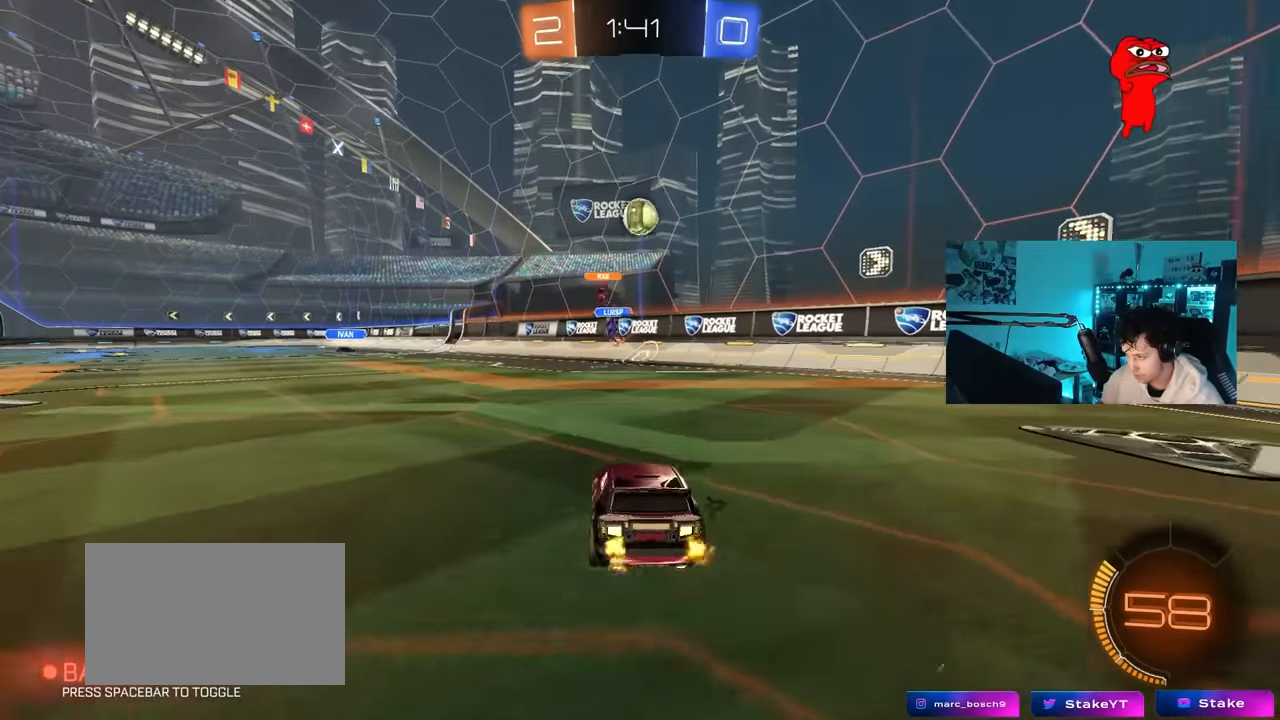
{"keys": ["s"], "mouse": [], "mouse_move": "up-right", "events": [[100, "d", "up"], [100, "s", "up"], [183, "mouse_right", "down"], [183, "s", "down"], [283, "d", "down"], [333, "a", "down"], [416, "a", "up"], [466, "d", "up"], [466, "mouse_right", "up"]]}
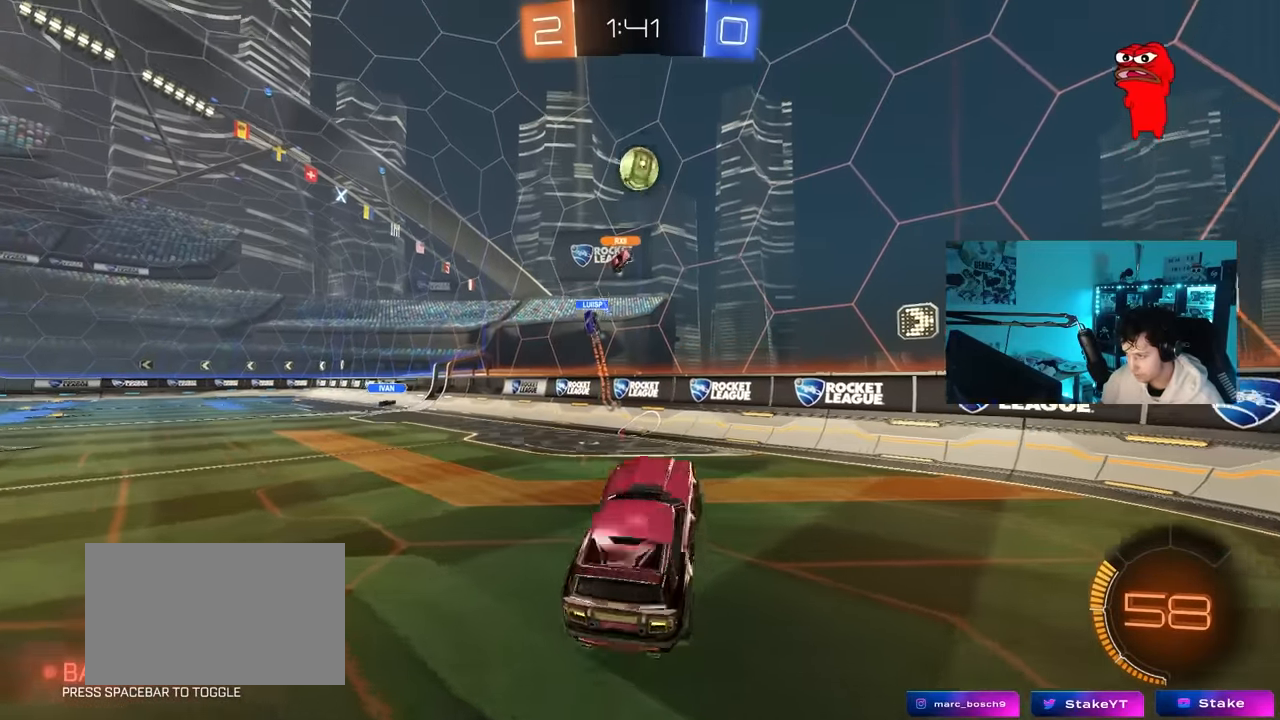
{"keys": [], "mouse": [], "mouse_move": "still", "events": [[200, "mouse_right", "down"], [333, "mouse_right", "up"], [433, "s", "up"]]}
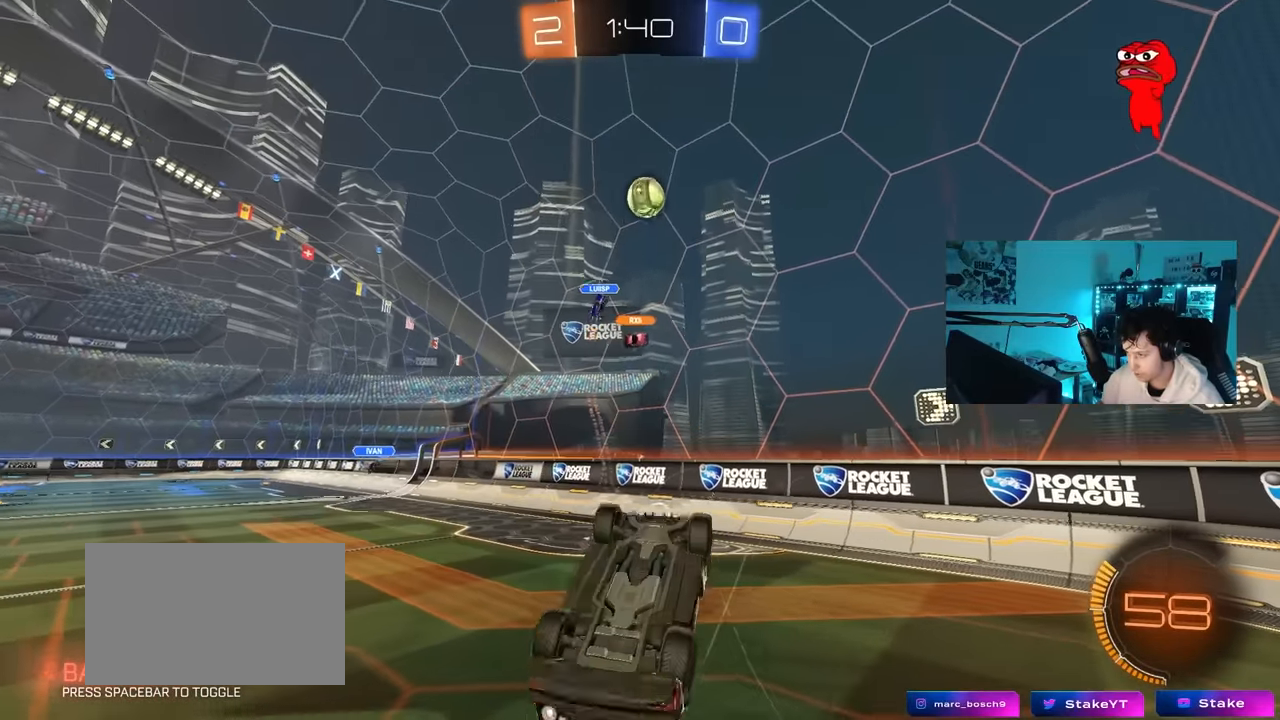
{"keys": ["s"], "mouse": [], "mouse_move": "still", "events": [[33, "a", "down"], [33, "shift", "down"], [33, "w", "down"], [216, "mouse_left", "down"], [316, "w", "up"], [350, "s", "down"], [450, "mouse_left", "up"], [450, "shift", "up"], [500, "a", "up"]]}